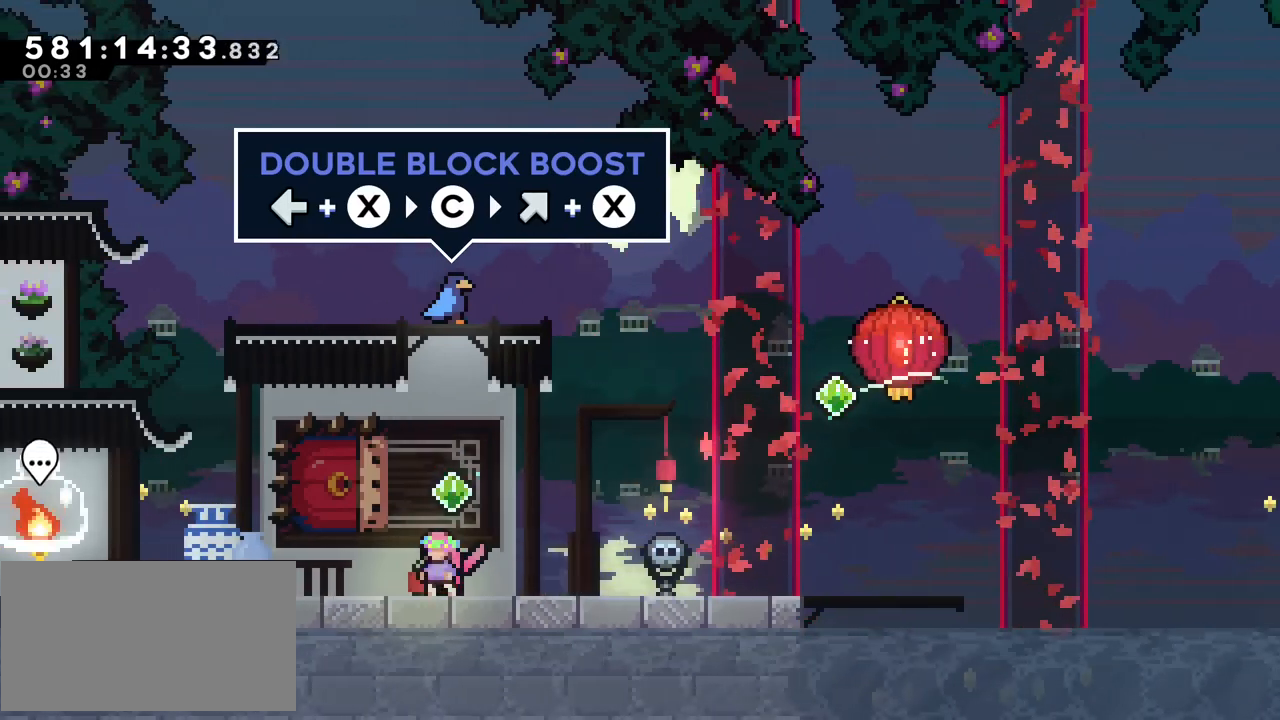
Gameplay with keyboard; each line is a JSON object with the keys held at the frame after it. "events" lists presses ("down") and releases ("up") of "dash", "demo", "down", "grab", "j2", "jump", "left", "right", "ss", "talk" and "up" between this image and that frame as [ms after this image, input, new state], when the widget could be followed in between. No other keys are recorded. Mouse input is not recorded. Key names are as the overlay labels them; some are game actions (e.g. jump) rather than physical keys.
{"keys": [], "events": []}
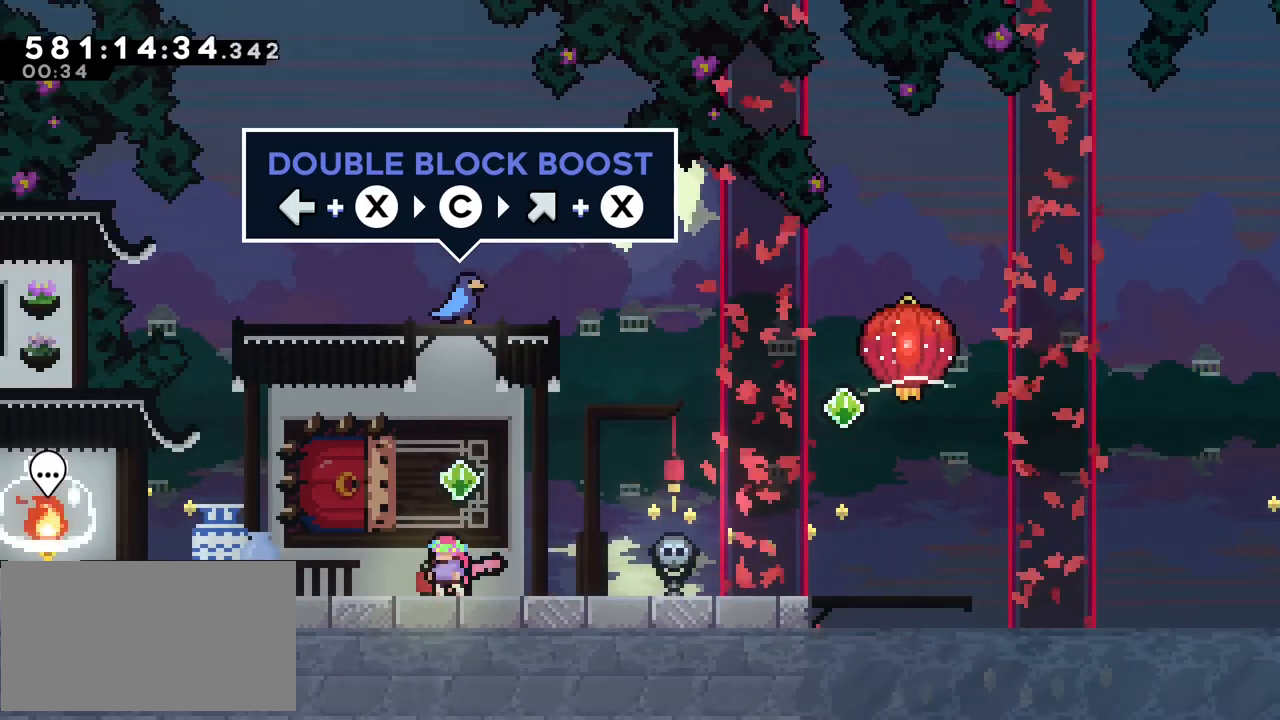
{"keys": [], "events": []}
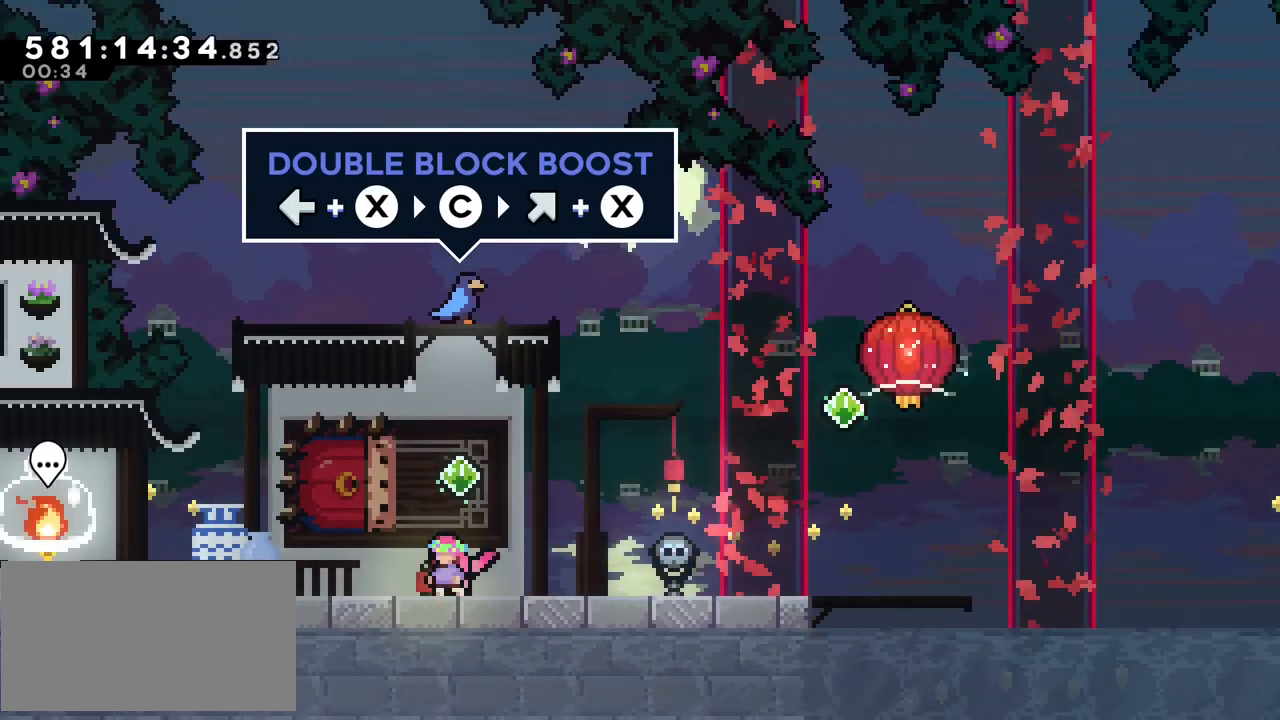
{"keys": ["left"], "events": [[150, "jump", "down"], [300, "jump", "up"], [383, "dash", "down"], [383, "left", "down"], [483, "dash", "up"]]}
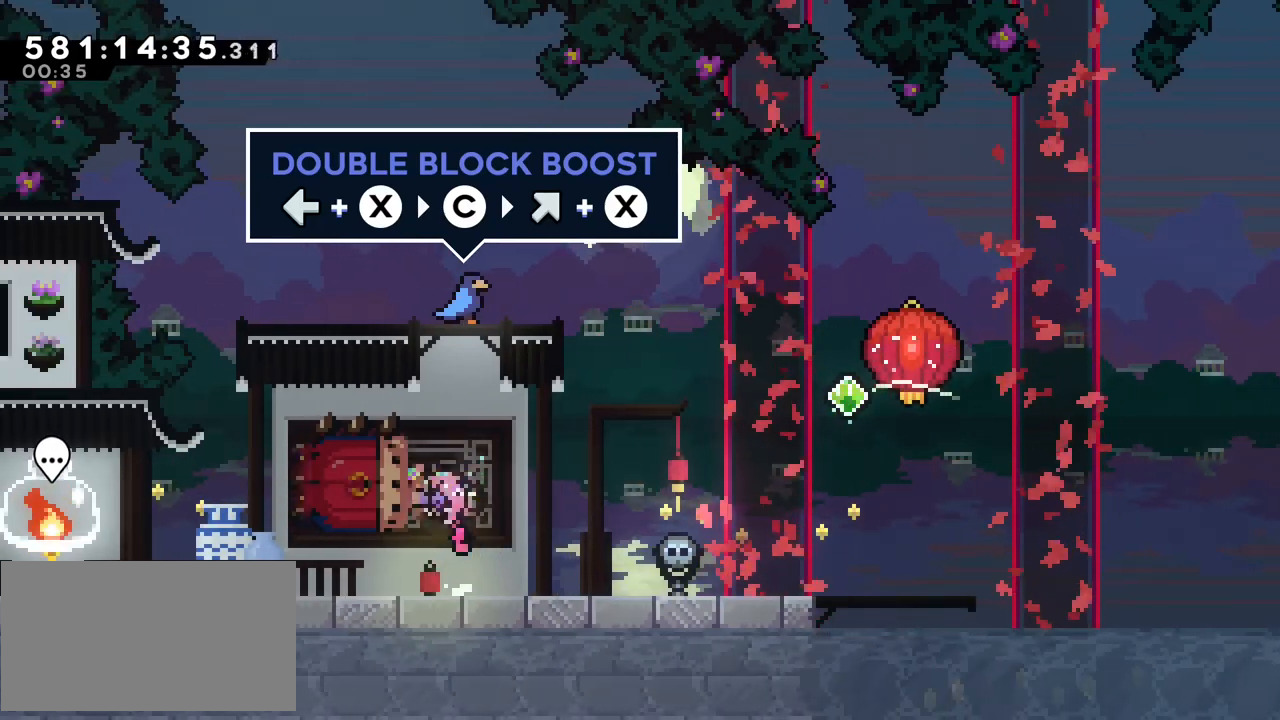
{"keys": ["grab", "right", "up"], "events": [[17, "left", "up"], [17, "right", "down"], [67, "jump", "down"], [117, "dash", "down"], [117, "up", "down"], [167, "jump", "up"], [267, "grab", "down"], [317, "dash", "up"]]}
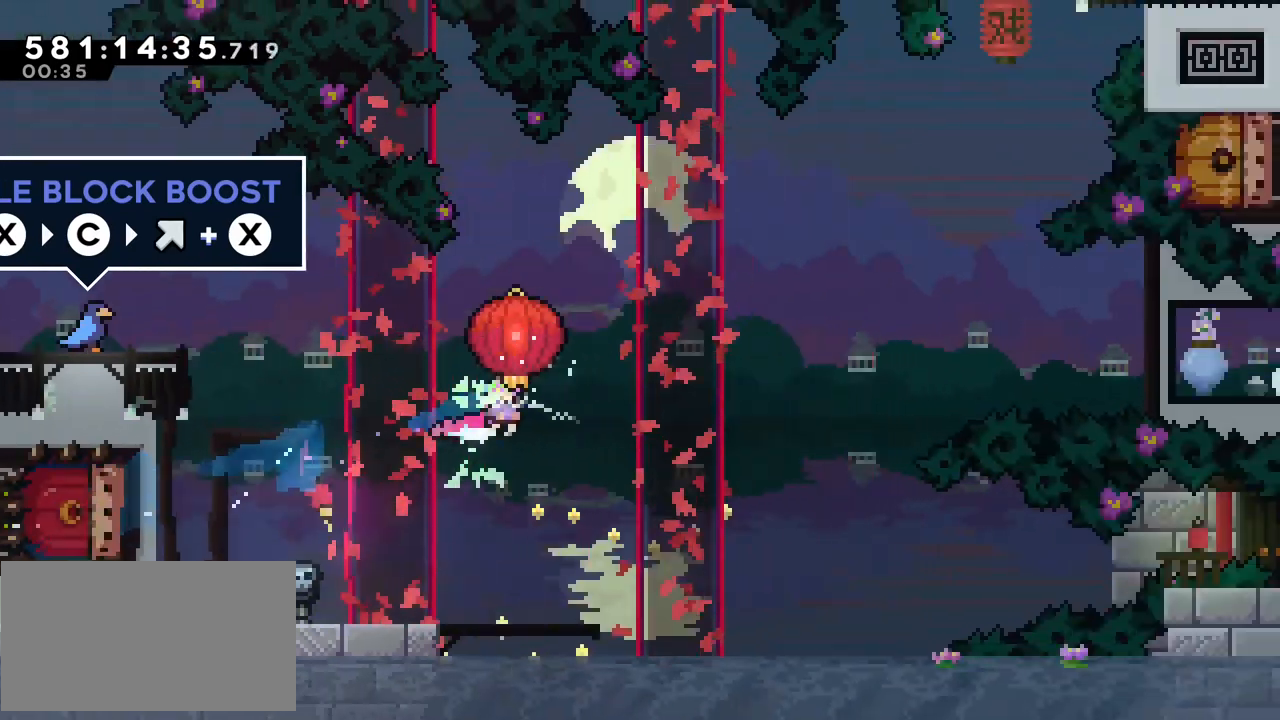
{"keys": ["dash", "grab", "right"], "events": [[367, "up", "up"], [450, "dash", "down"]]}
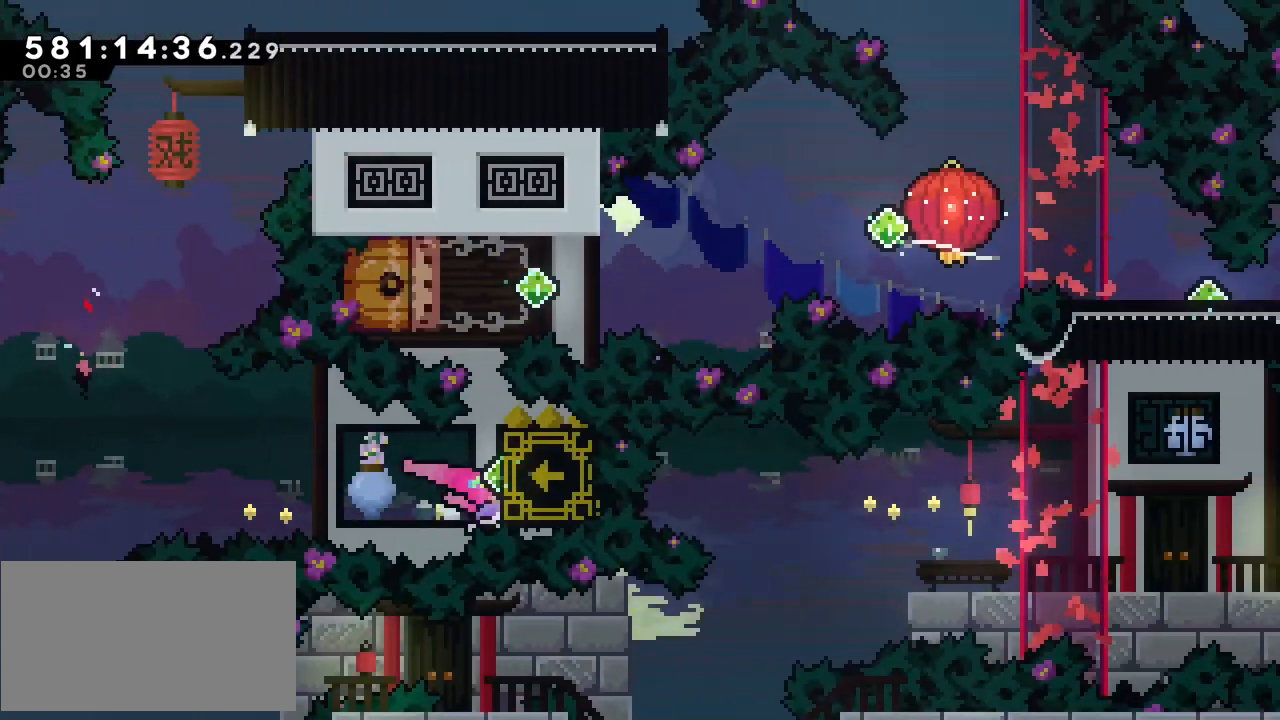
{"keys": ["grab", "left"], "events": [[17, "right", "up"], [17, "up", "down"], [200, "dash", "up"], [233, "up", "up"], [383, "dash", "down"], [383, "left", "down"], [433, "dash", "up"]]}
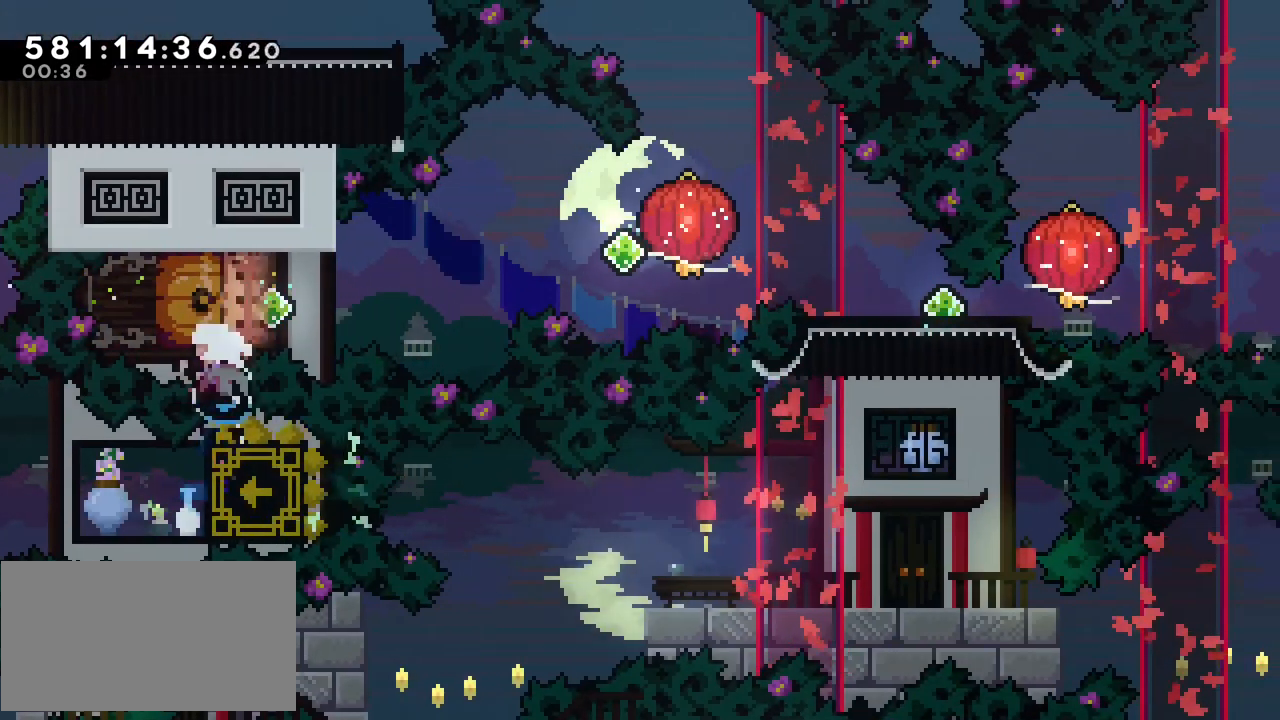
{"keys": [], "events": [[33, "jump", "down"], [33, "left", "up"], [33, "right", "down"], [117, "dash", "down"], [167, "jump", "up"], [250, "dash", "up"], [300, "grab", "up"], [300, "right", "up"]]}
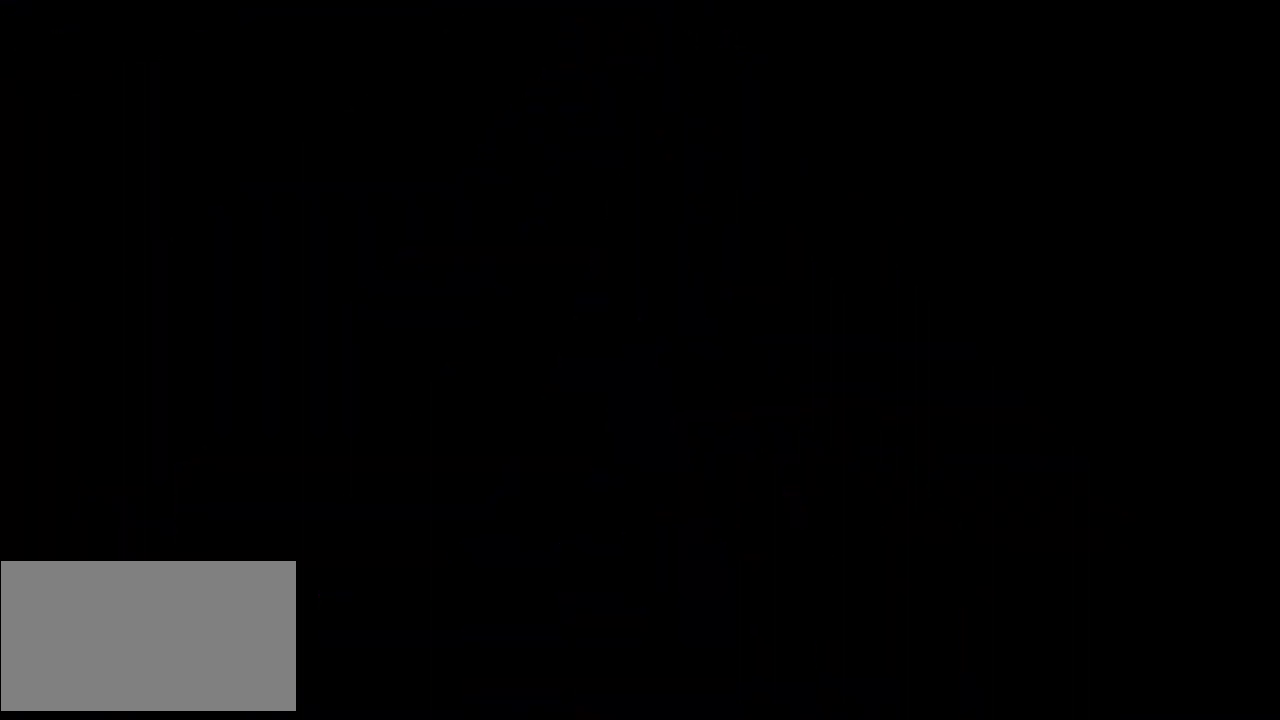
{"keys": [], "events": []}
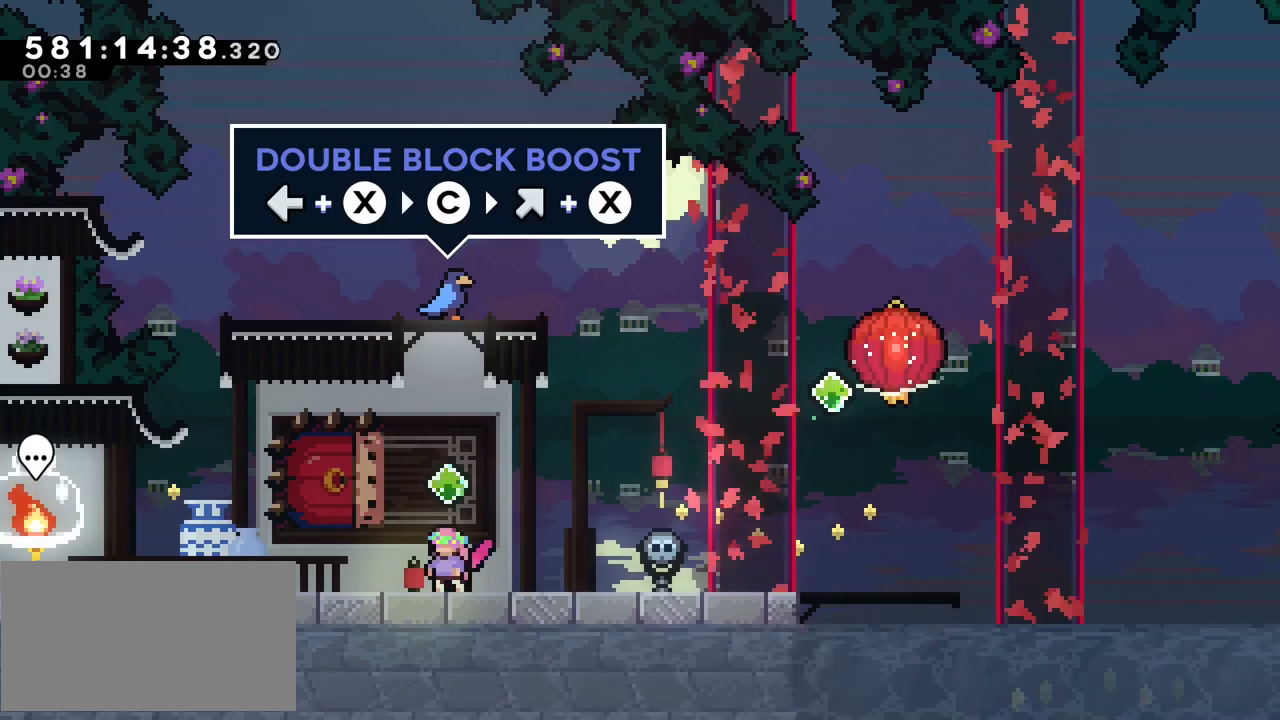
{"keys": ["left"], "events": [[150, "jump", "down"], [333, "jump", "up"], [383, "left", "down"], [433, "dash", "down"], [483, "dash", "up"]]}
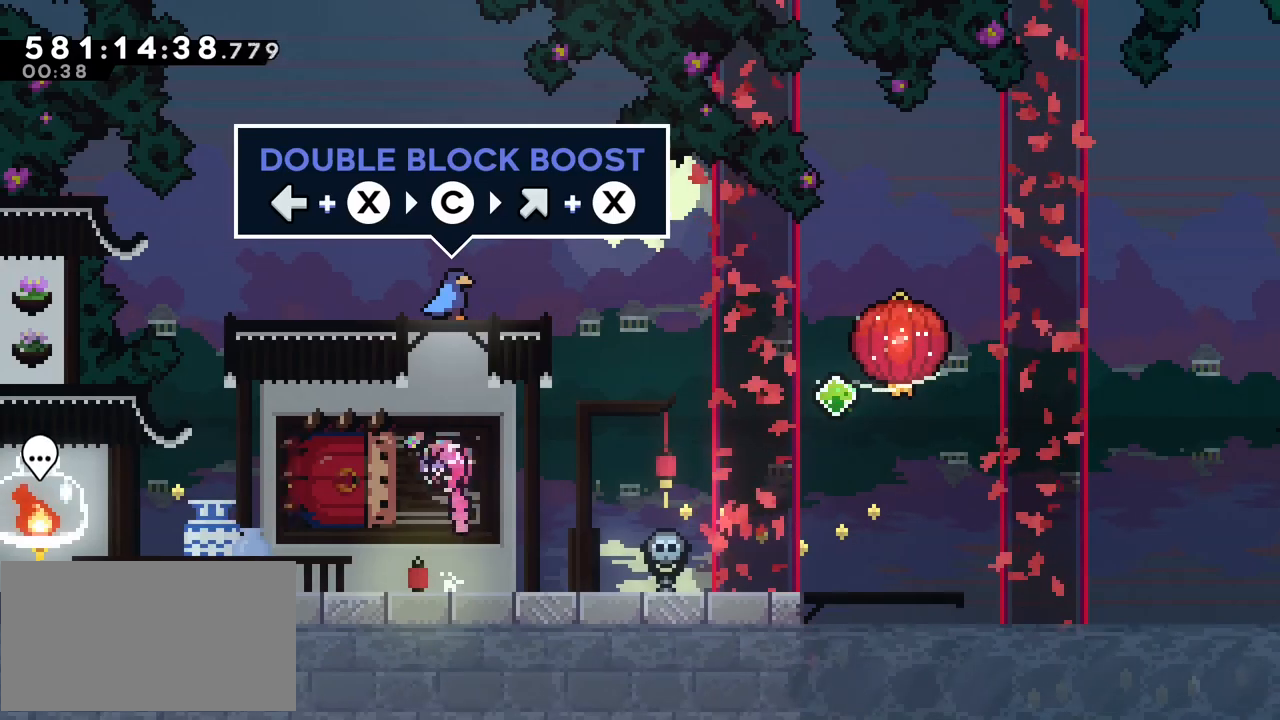
{"keys": ["grab", "right", "up"], "events": [[33, "left", "up"], [83, "jump", "down"], [83, "right", "down"], [117, "dash", "down"], [167, "jump", "up"], [167, "up", "down"], [250, "grab", "down"], [300, "dash", "up"]]}
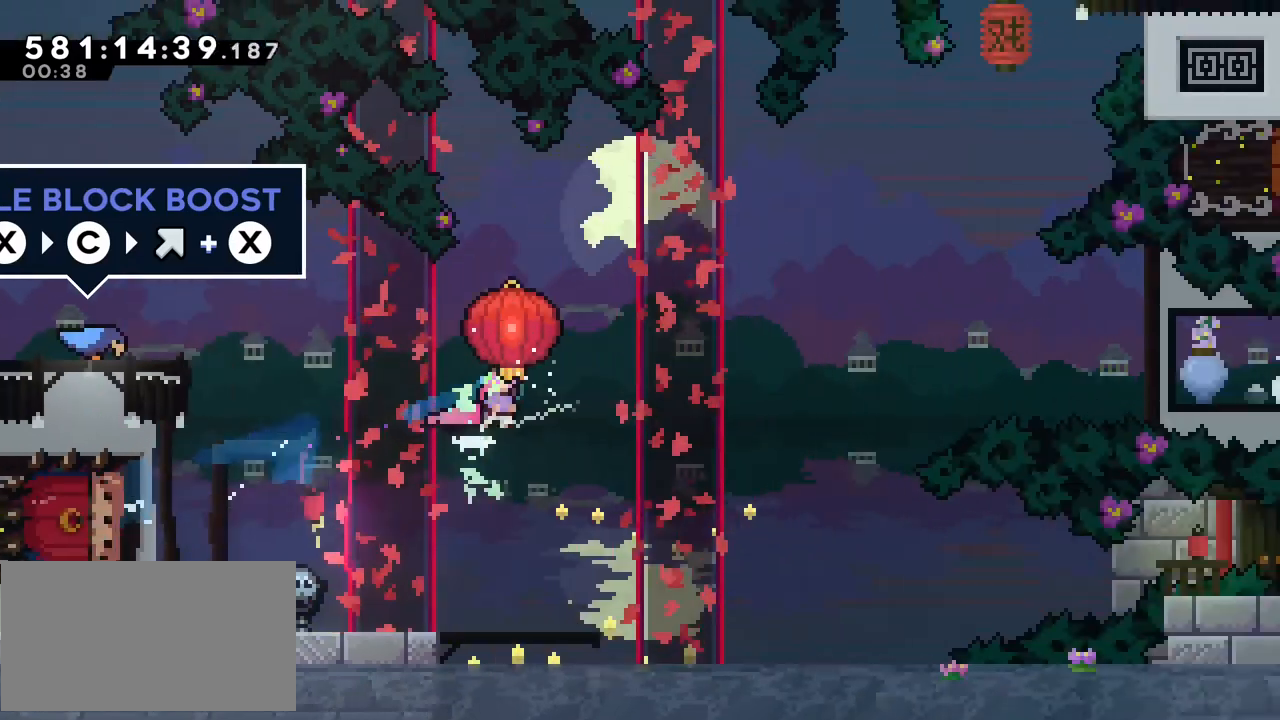
{"keys": ["grab", "right", "up"], "events": [[367, "up", "up"], [467, "up", "down"]]}
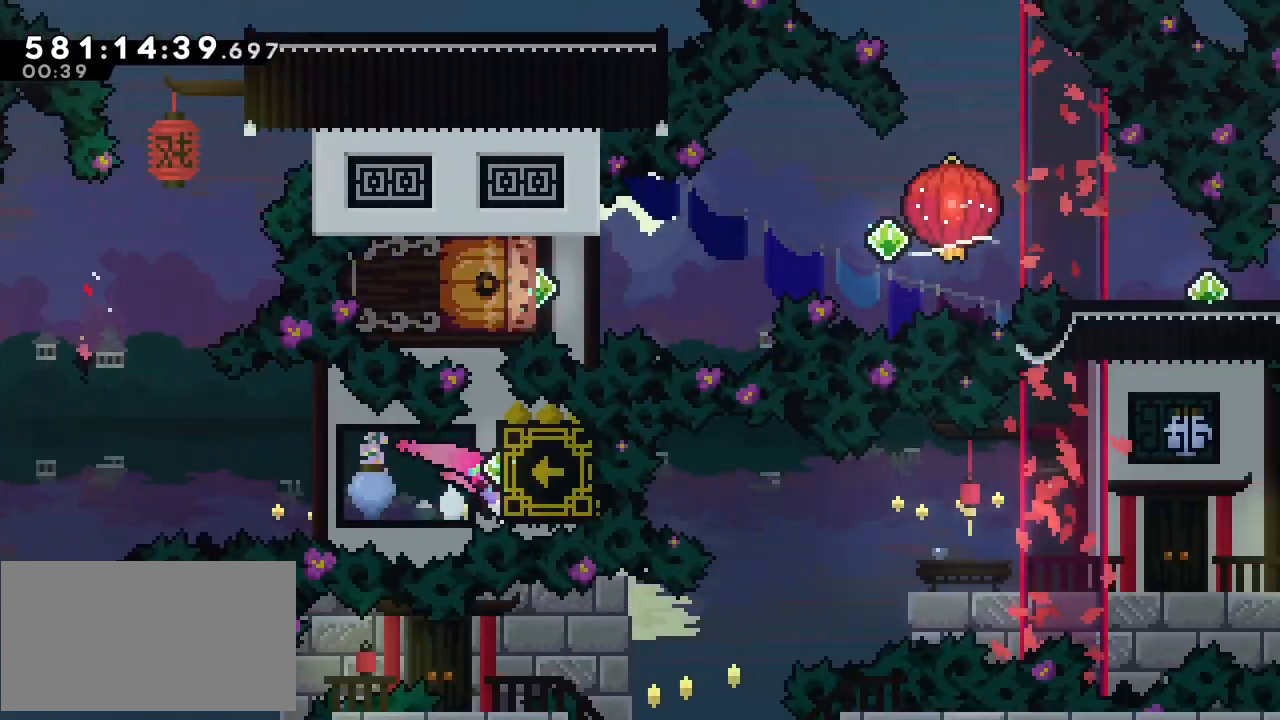
{"keys": ["grab", "jump", "right"], "events": [[17, "dash", "down"], [17, "right", "up"], [200, "dash", "up"], [250, "up", "up"], [333, "dash", "down"], [333, "left", "down"], [433, "dash", "up"], [500, "jump", "down"], [500, "left", "up"], [500, "right", "down"]]}
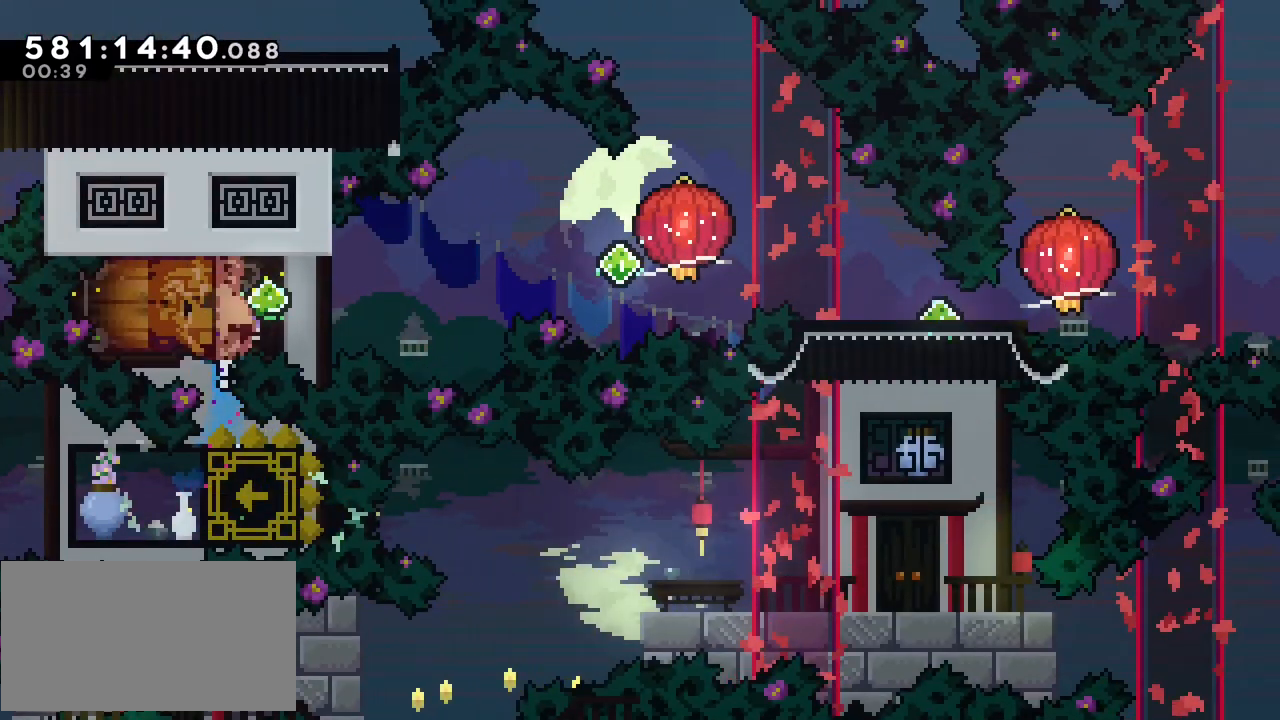
{"keys": ["down", "grab", "right"], "events": [[100, "dash", "down"], [100, "jump", "up"], [250, "dash", "up"], [483, "down", "down"]]}
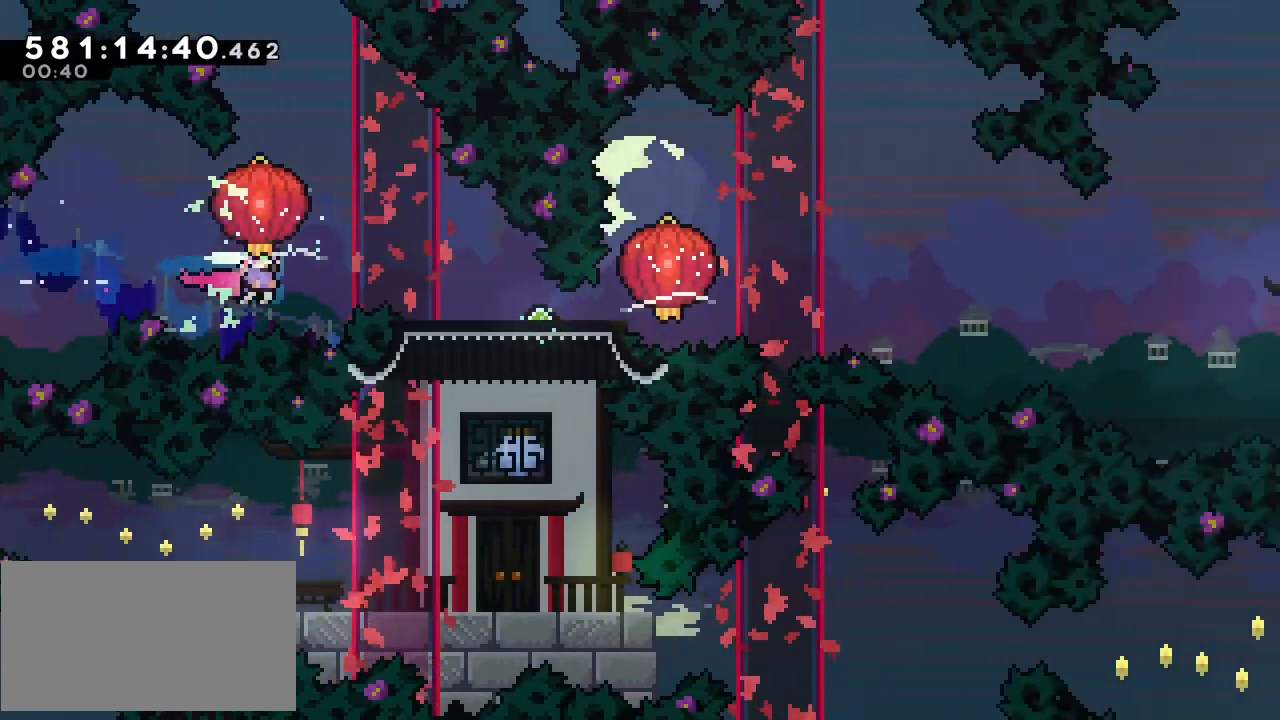
{"keys": ["down", "grab", "right"], "events": [[117, "dash", "down"], [300, "dash", "up"]]}
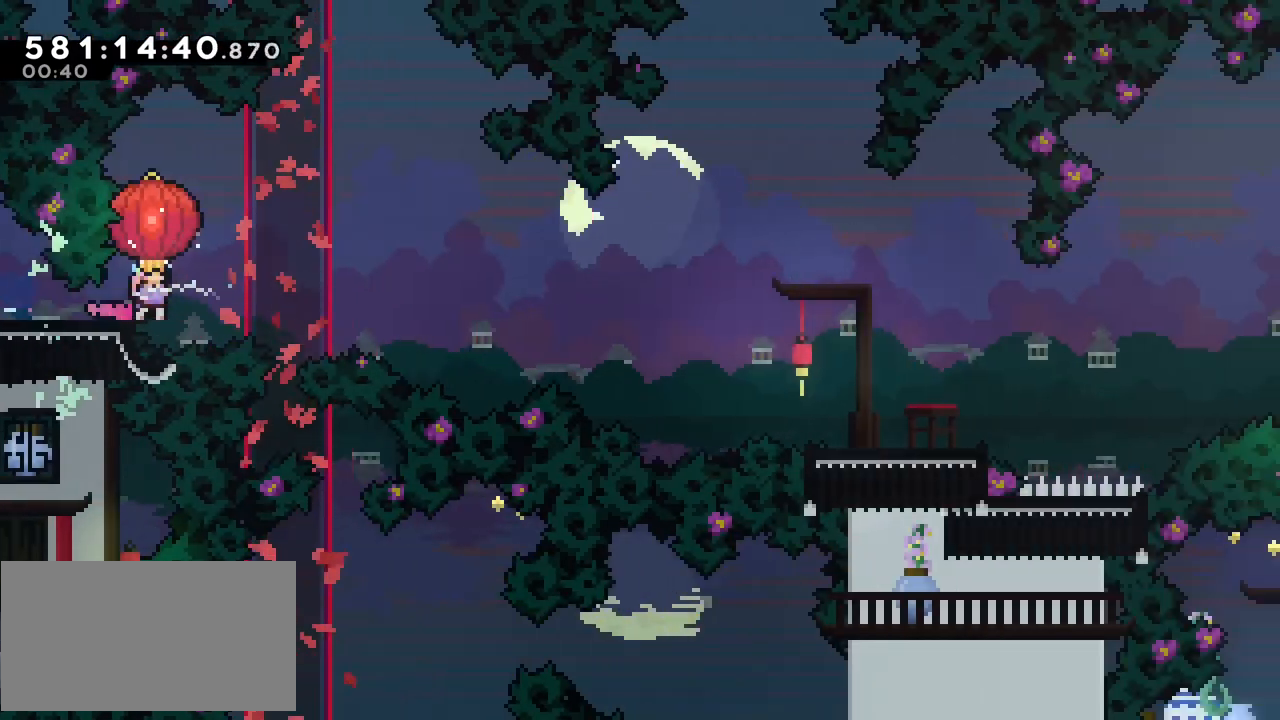
{"keys": ["dash", "grab", "jump", "right", "up"], "events": [[50, "dash", "down"], [233, "dash", "up"], [283, "down", "up"], [367, "jump", "down"], [367, "up", "down"], [417, "dash", "down"]]}
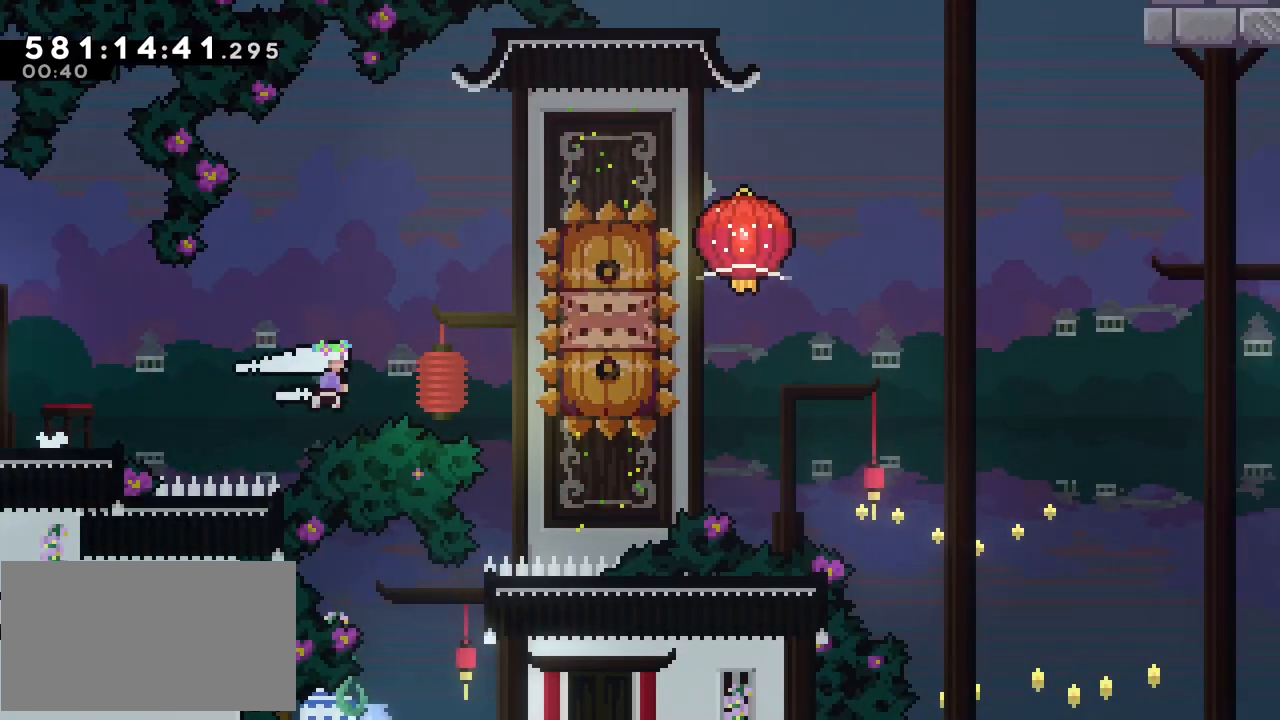
{"keys": ["dash", "grab", "jump", "right", "up"], "events": []}
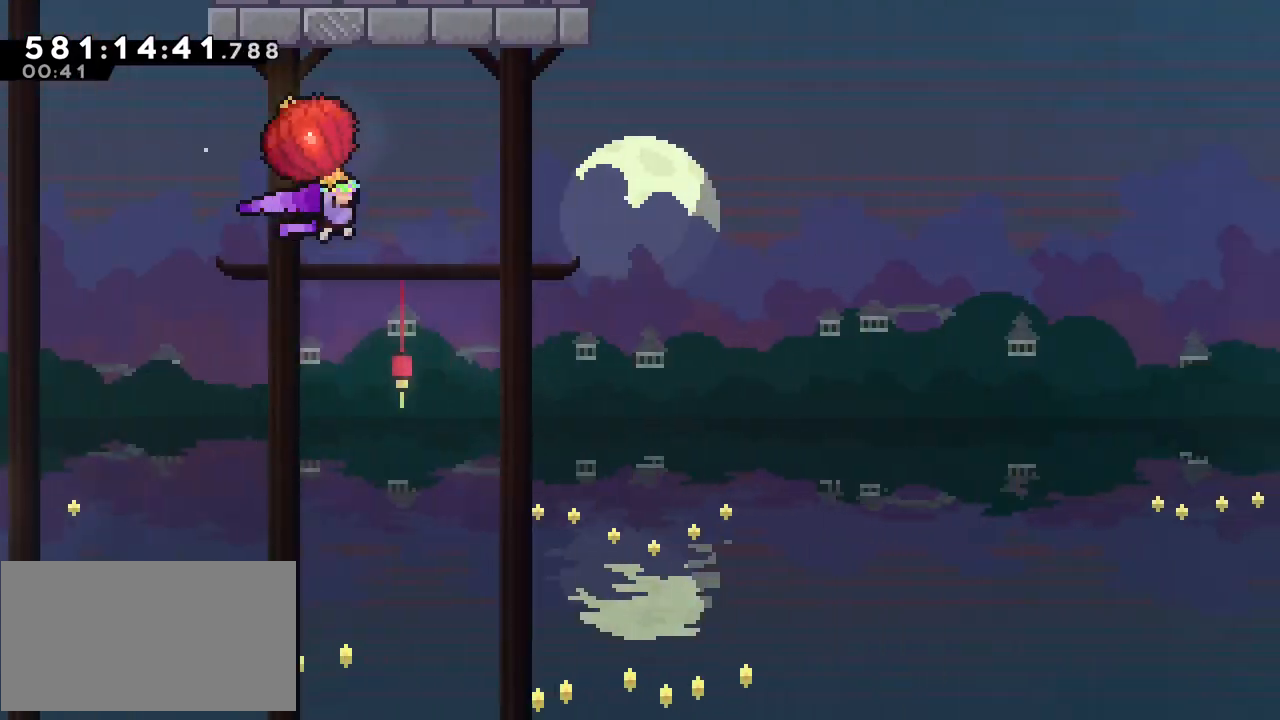
{"keys": ["dash", "grab", "jump", "right", "up"], "events": []}
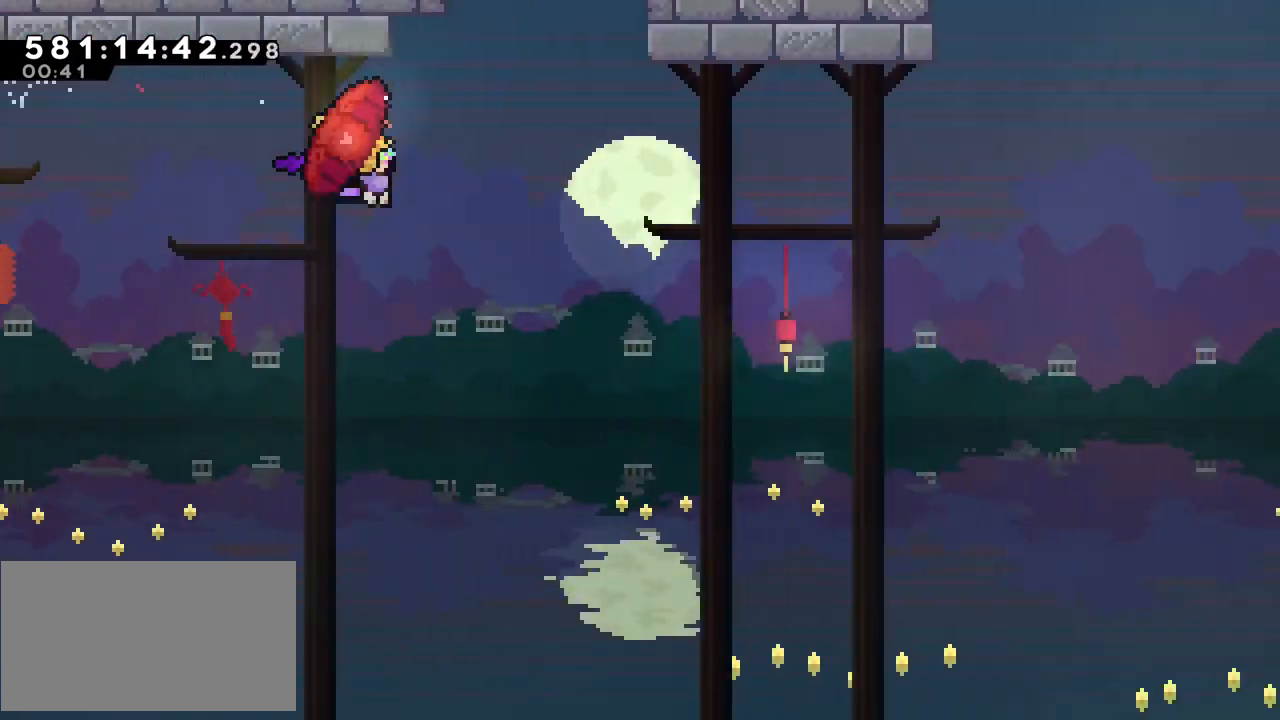
{"keys": ["dash", "grab", "jump", "right", "up"], "events": []}
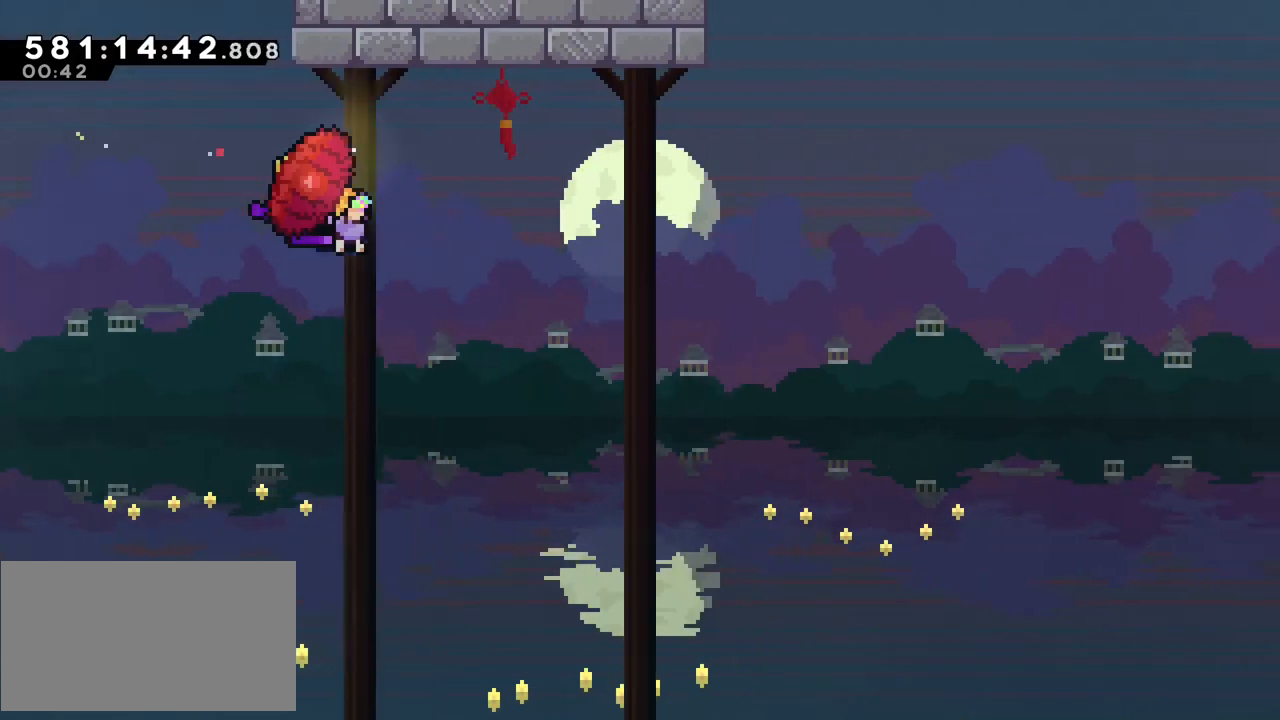
{"keys": ["dash", "grab", "jump", "right", "up"], "events": []}
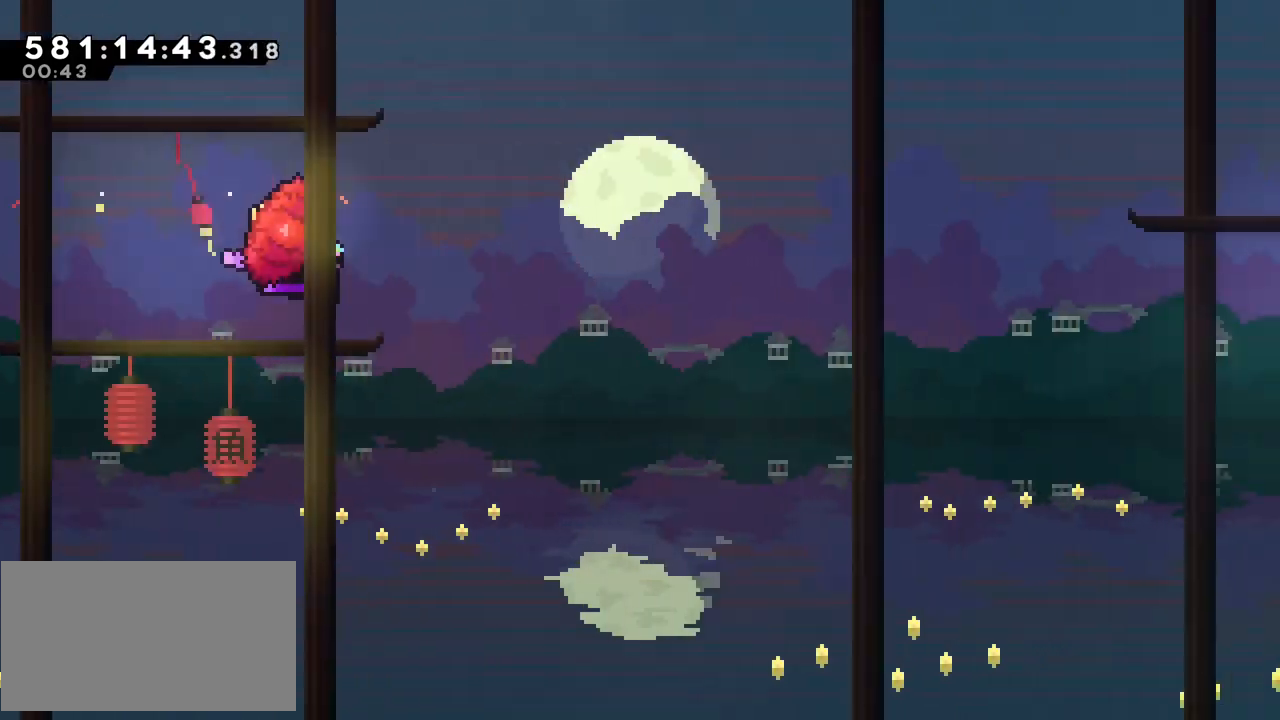
{"keys": ["dash", "grab", "jump", "right", "up"], "events": []}
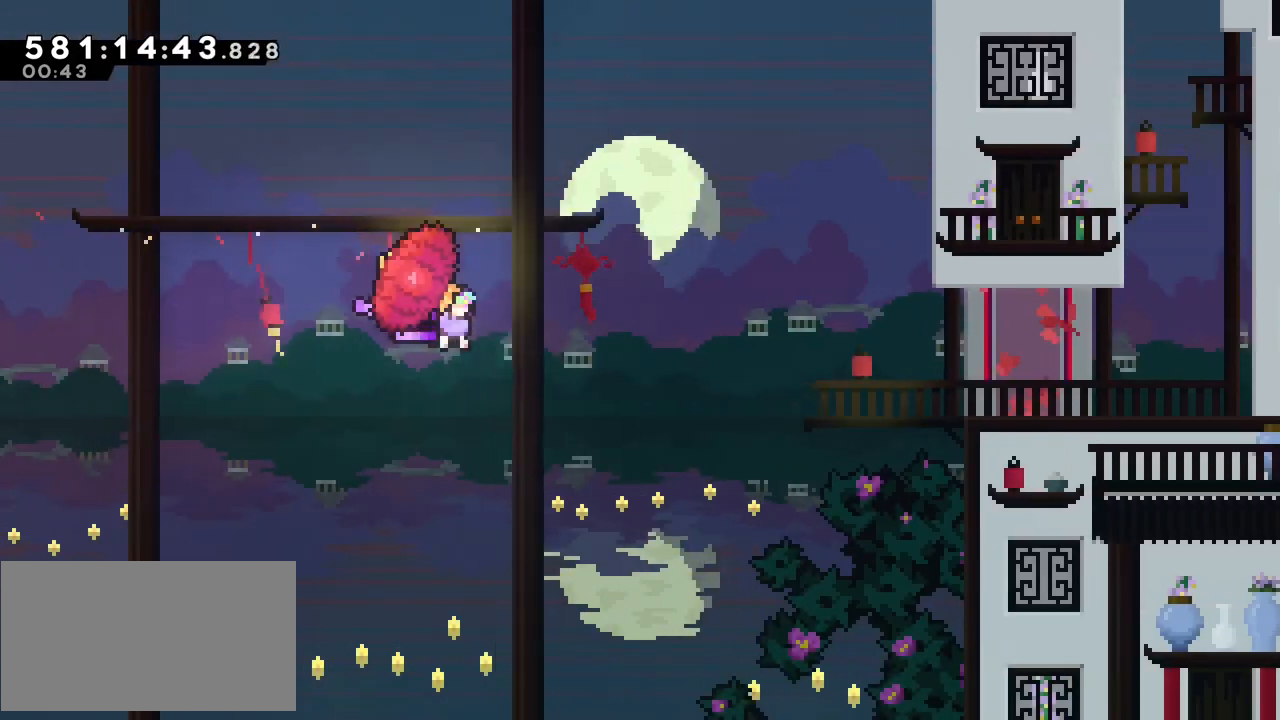
{"keys": [], "events": [[417, "dash", "up"], [417, "grab", "up"], [417, "jump", "up"], [417, "right", "up"], [417, "up", "up"]]}
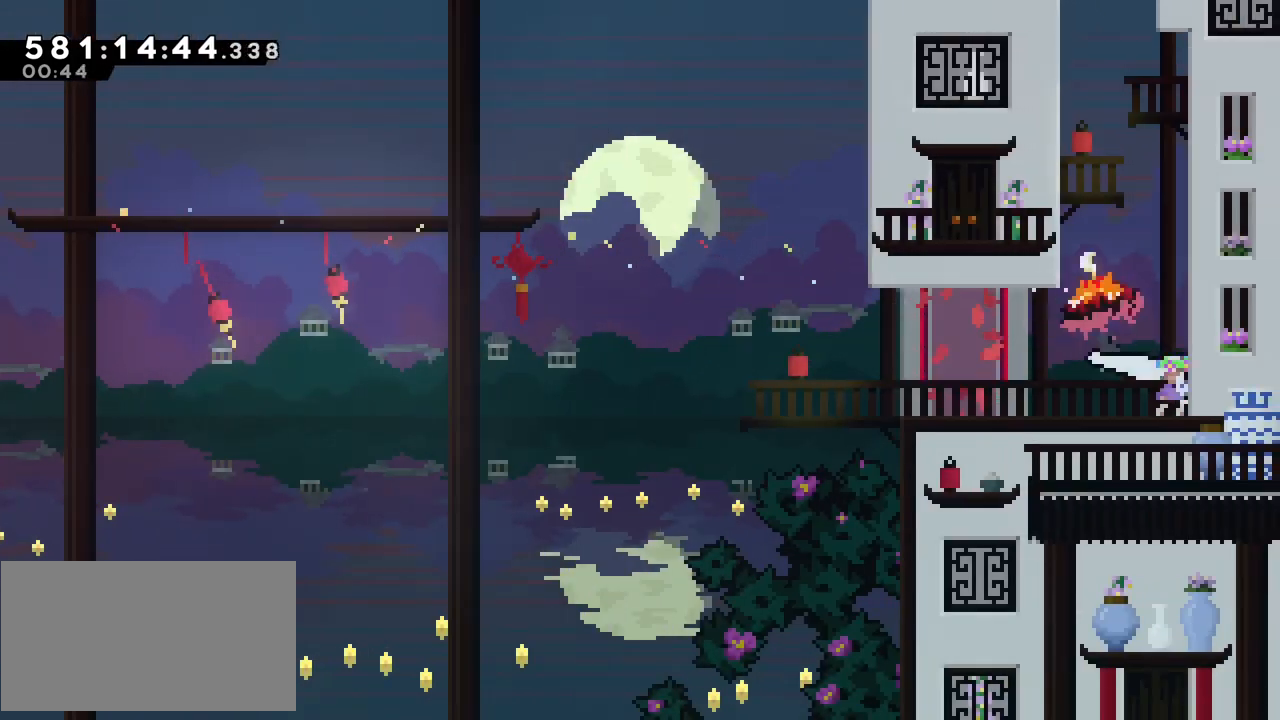
{"keys": ["down"], "events": [[467, "down", "down"]]}
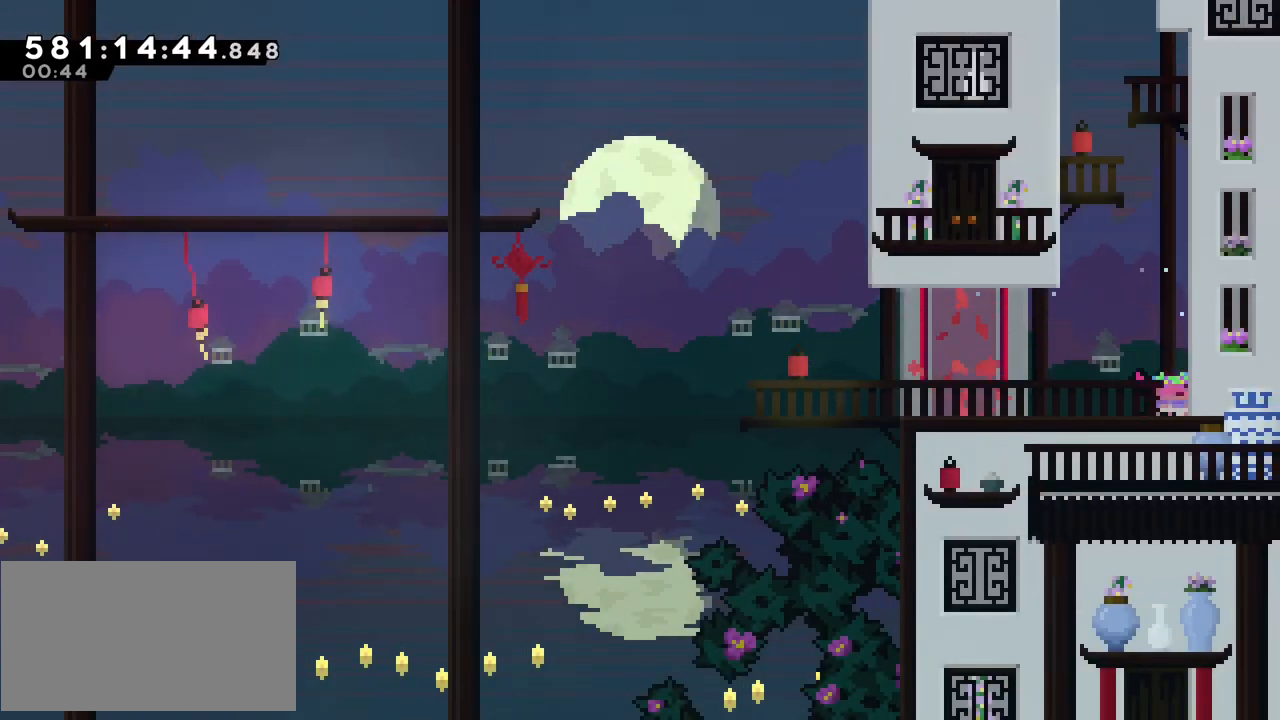
{"keys": [], "events": [[17, "down", "up"], [117, "down", "down"], [200, "down", "up"], [267, "down", "down"], [400, "down", "up"]]}
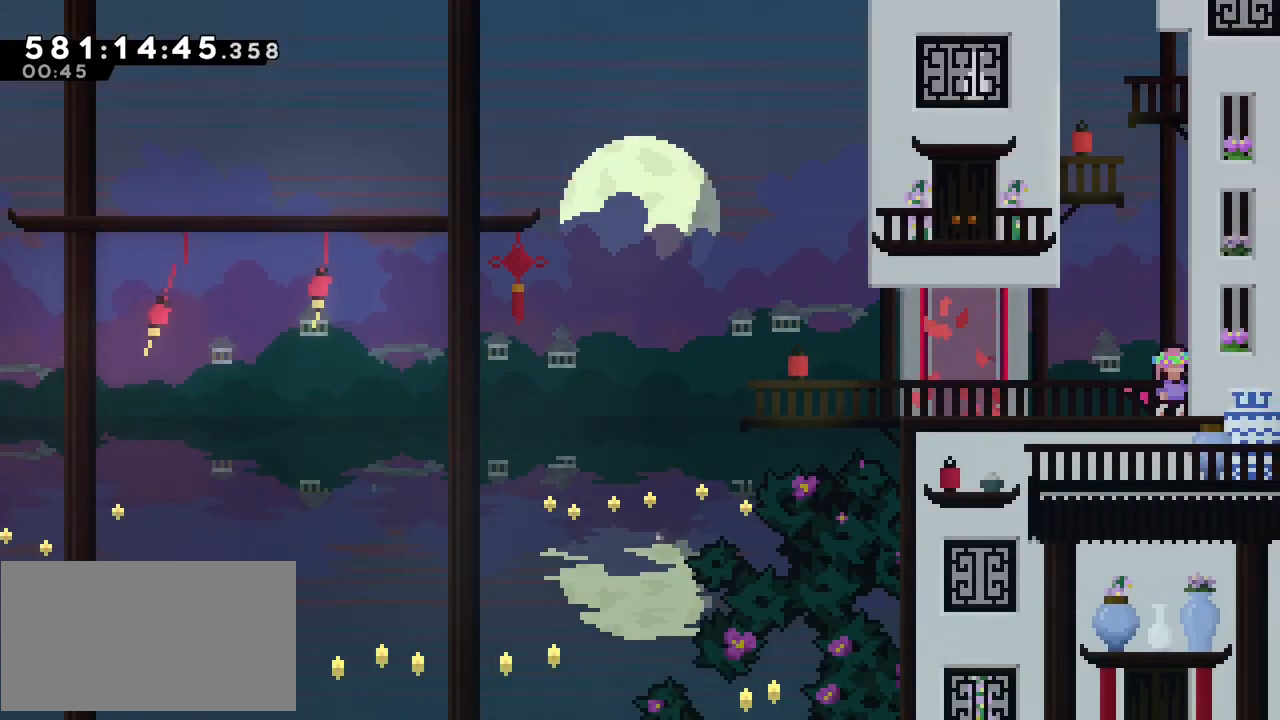
{"keys": ["dash", "up"], "events": [[233, "jump", "down"], [417, "jump", "up"], [500, "dash", "down"], [500, "up", "down"]]}
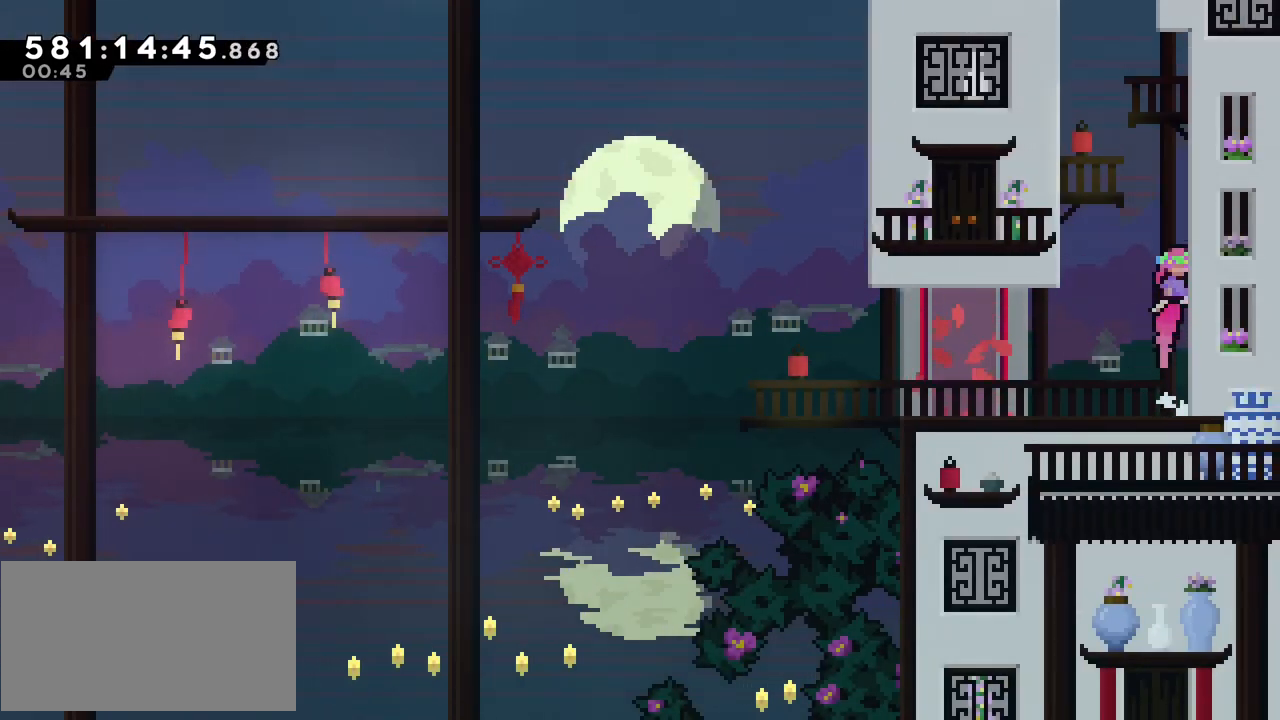
{"keys": ["jump", "left"], "events": [[100, "dash", "up"], [150, "left", "down"], [200, "jump", "down"], [200, "up", "up"]]}
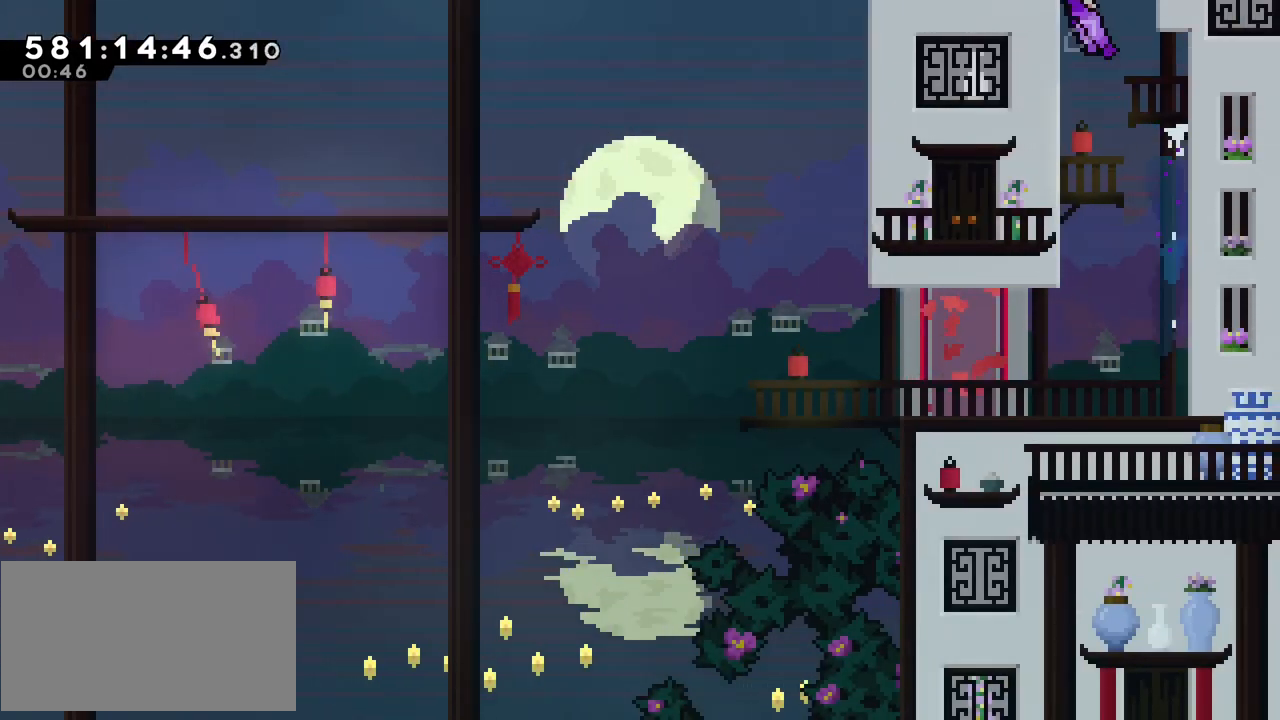
{"keys": [], "events": [[67, "left", "up"], [117, "jump", "up"]]}
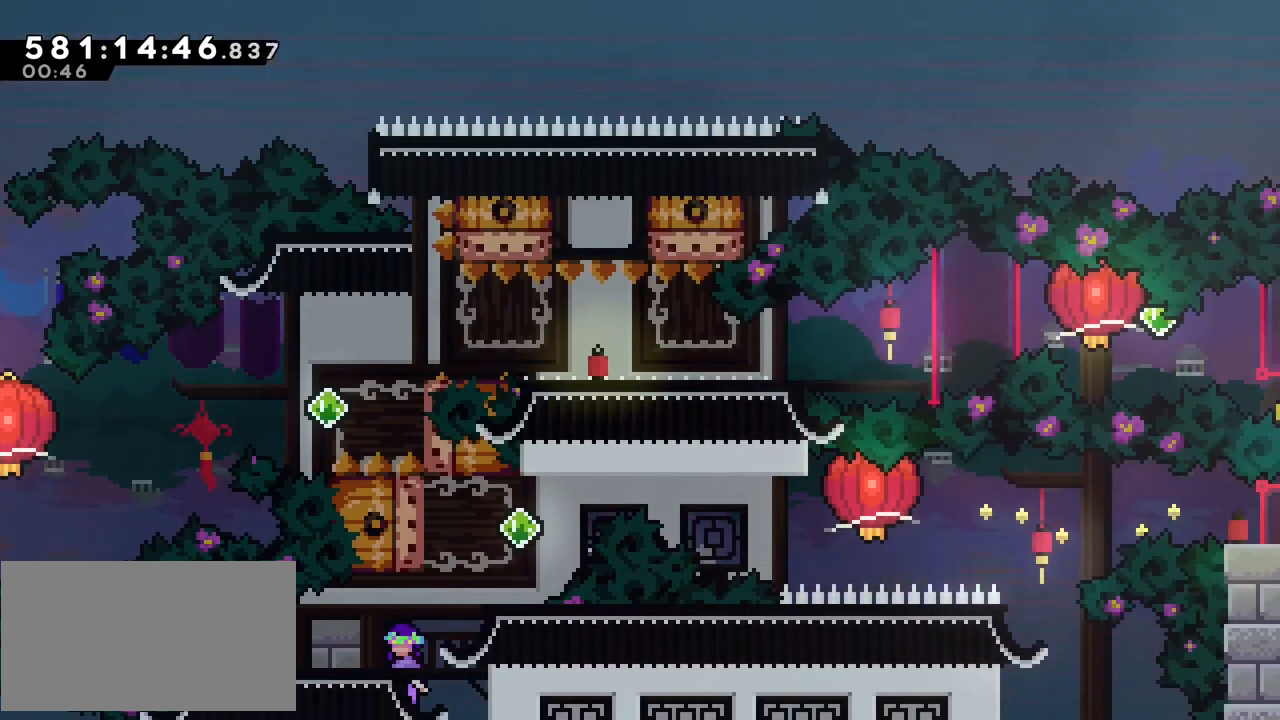
{"keys": ["left"], "events": [[367, "left", "down"]]}
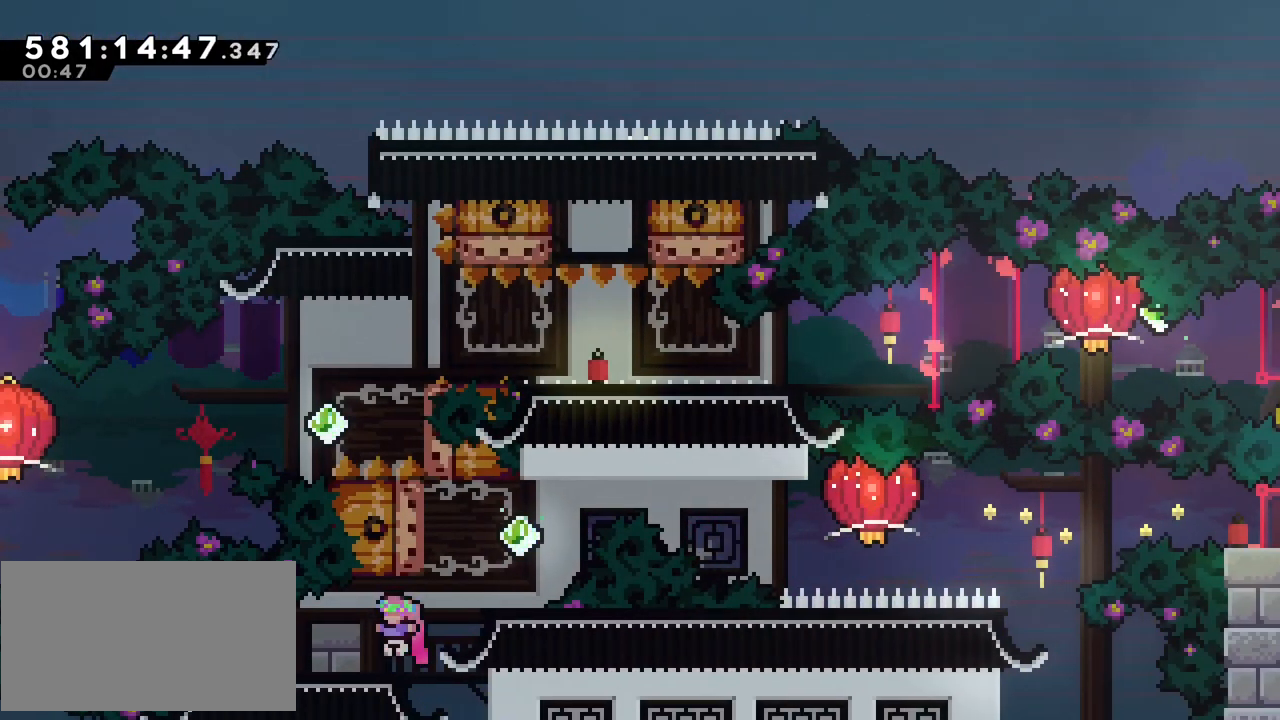
{"keys": [], "events": [[283, "left", "up"]]}
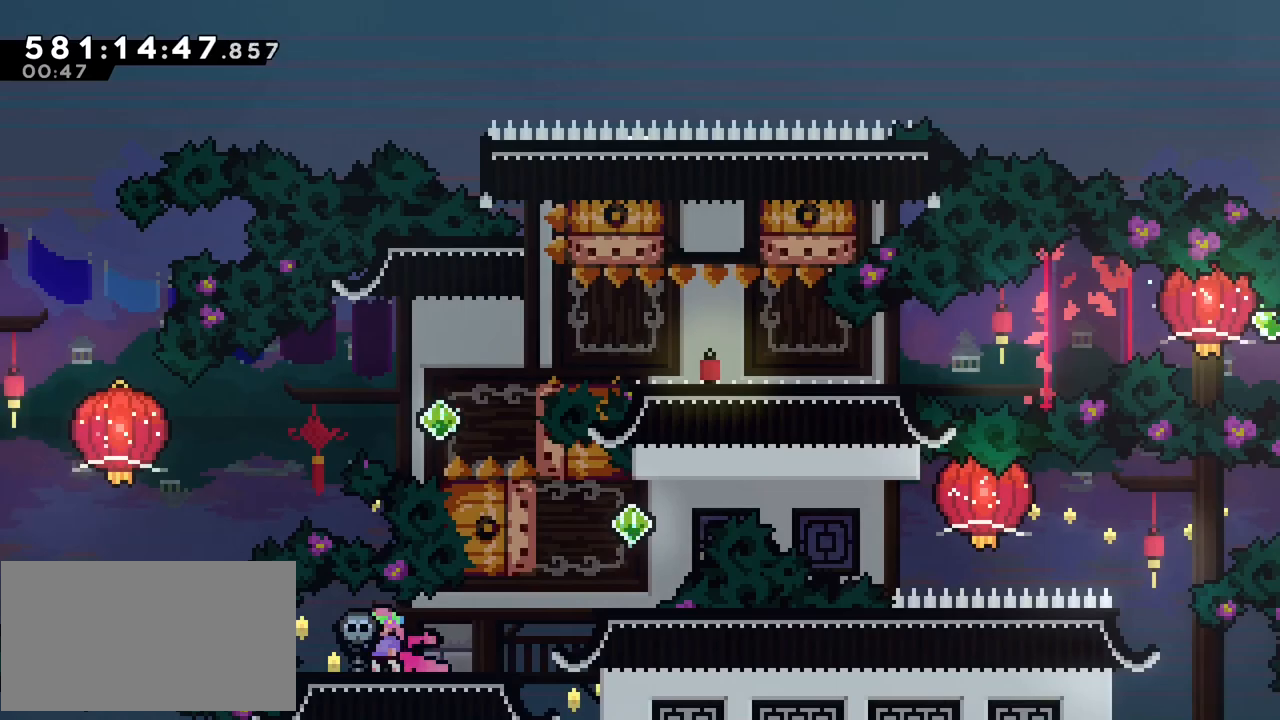
{"keys": [], "events": []}
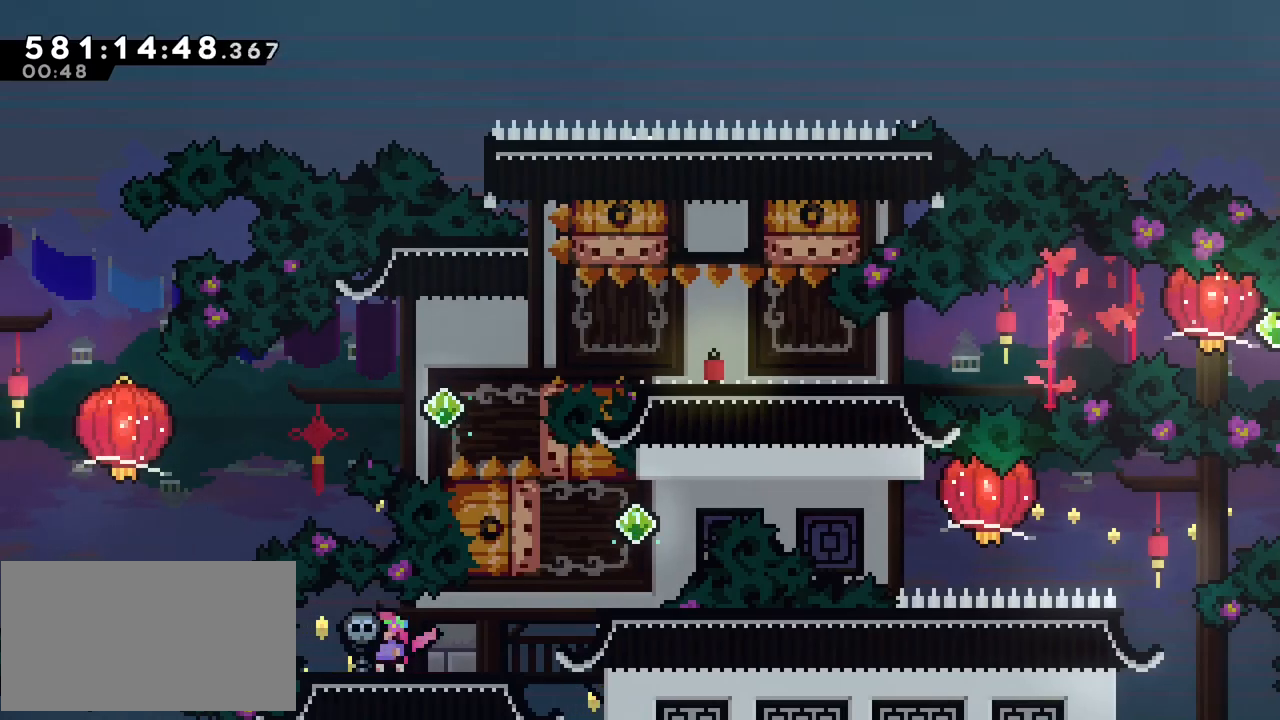
{"keys": [], "events": [[83, "talk", "down"], [183, "talk", "up"]]}